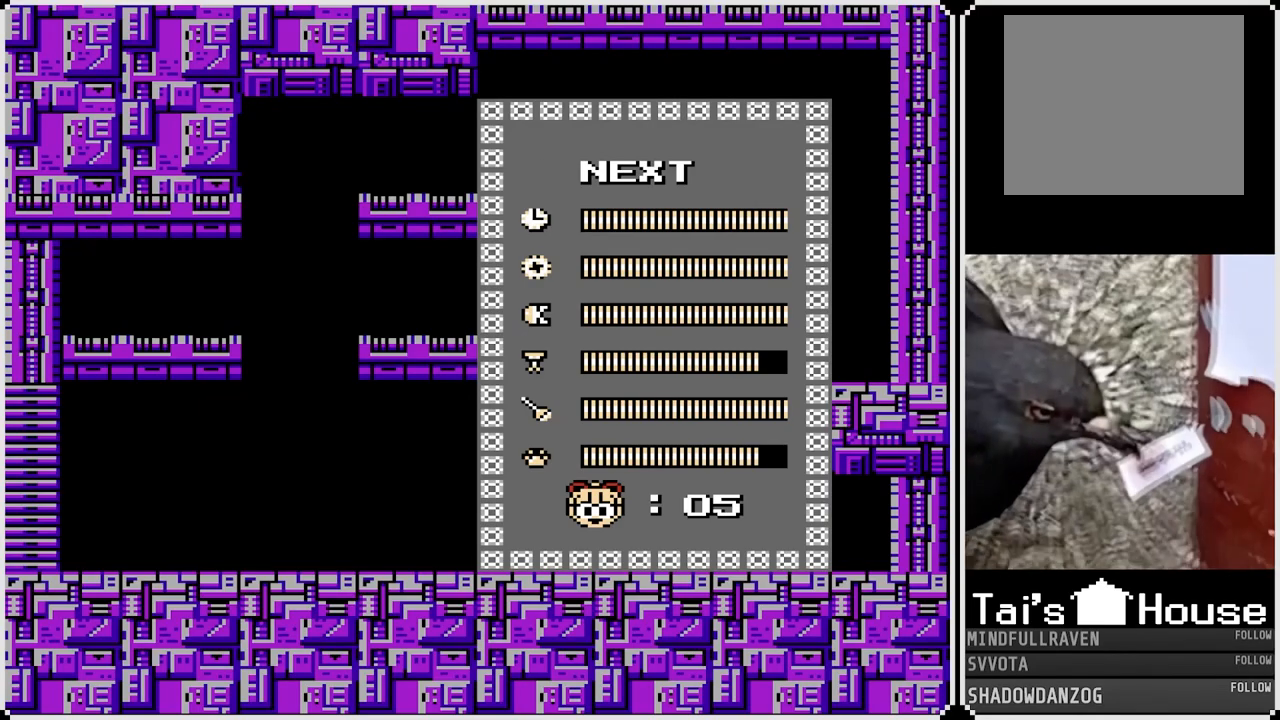
Gameplay with a controller (PlayStation layout); each line is a JSON object with the inputs held at the frame after it. "events" lists button and stick changes between this image and that frame as [ms after this image, input, new state], when the widget could be followed in between.
{"buttons": ["DPAD_DOWN"], "left_stick": "center", "right_stick": "center", "events": [[233, "DPAD_DOWN", "down"], [367, "DPAD_DOWN", "up"], [467, "DPAD_DOWN", "down"]]}
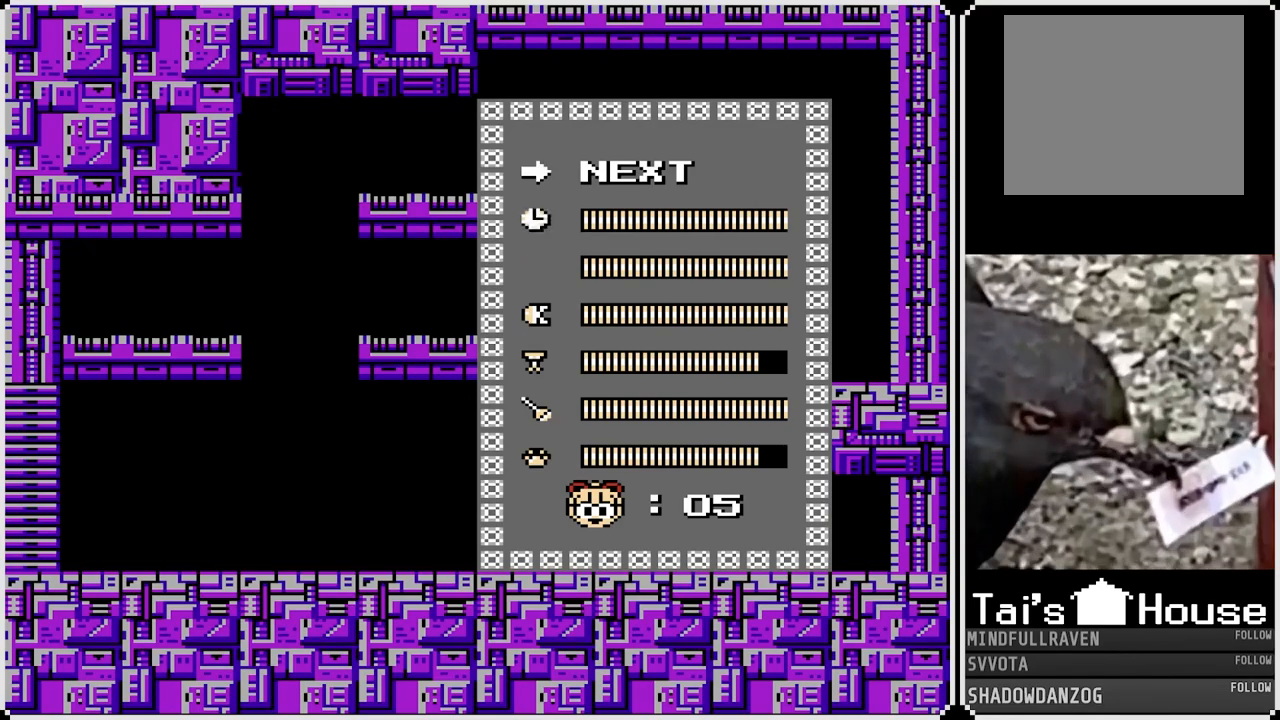
{"buttons": [], "left_stick": "center", "right_stick": "center", "events": [[50, "DPAD_DOWN", "up"], [133, "DPAD_DOWN", "down"], [233, "DPAD_DOWN", "up"], [300, "DPAD_DOWN", "down"], [400, "DPAD_DOWN", "up"]]}
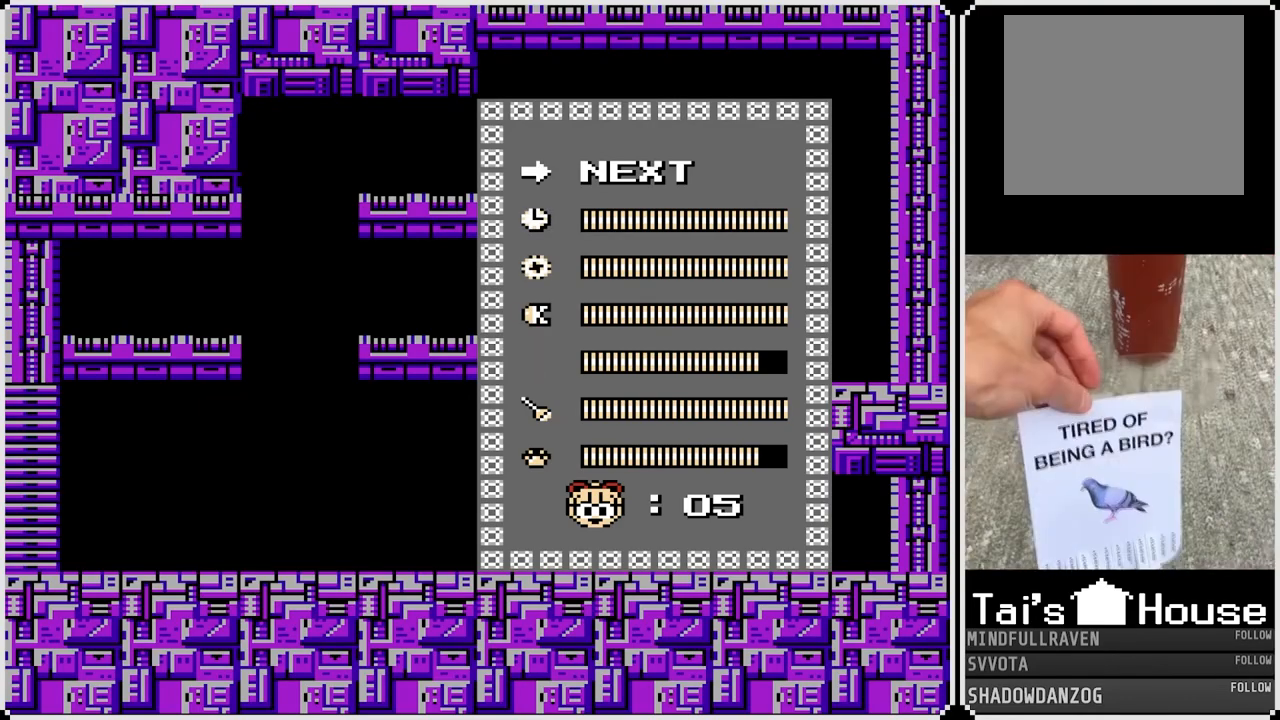
{"buttons": [], "left_stick": "center", "right_stick": "center", "events": []}
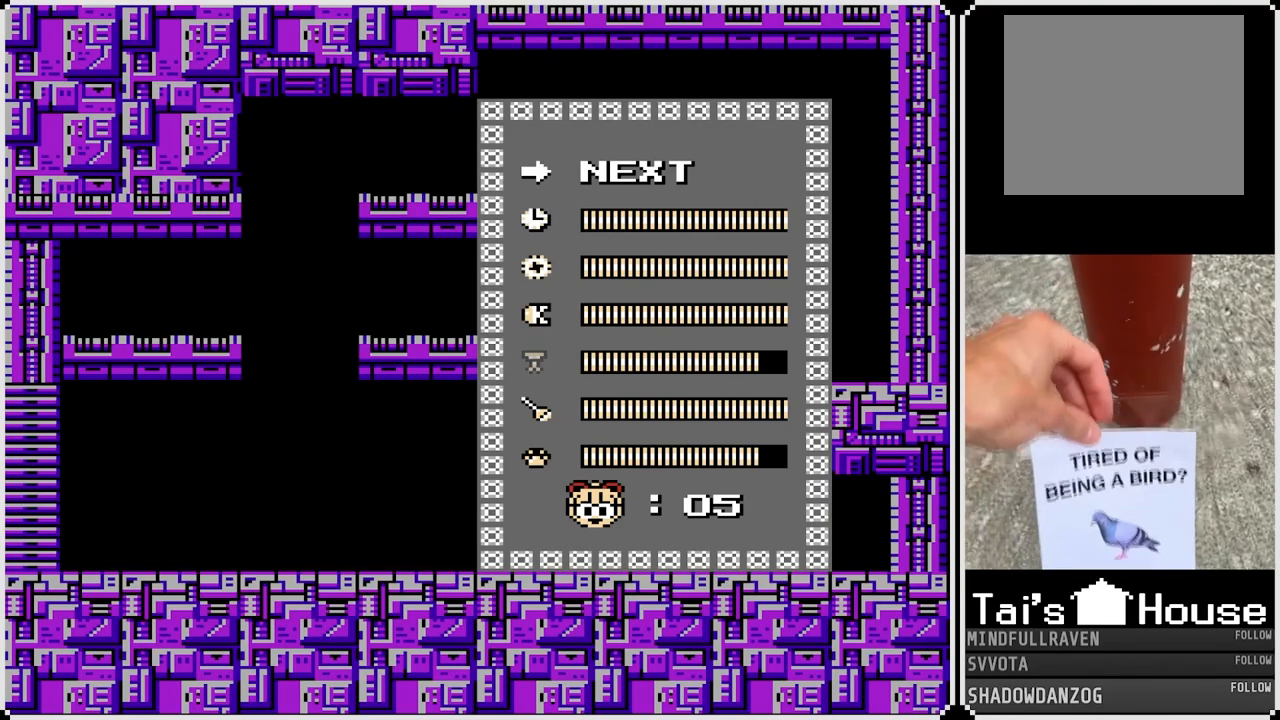
{"buttons": [], "left_stick": "center", "right_stick": "center", "events": []}
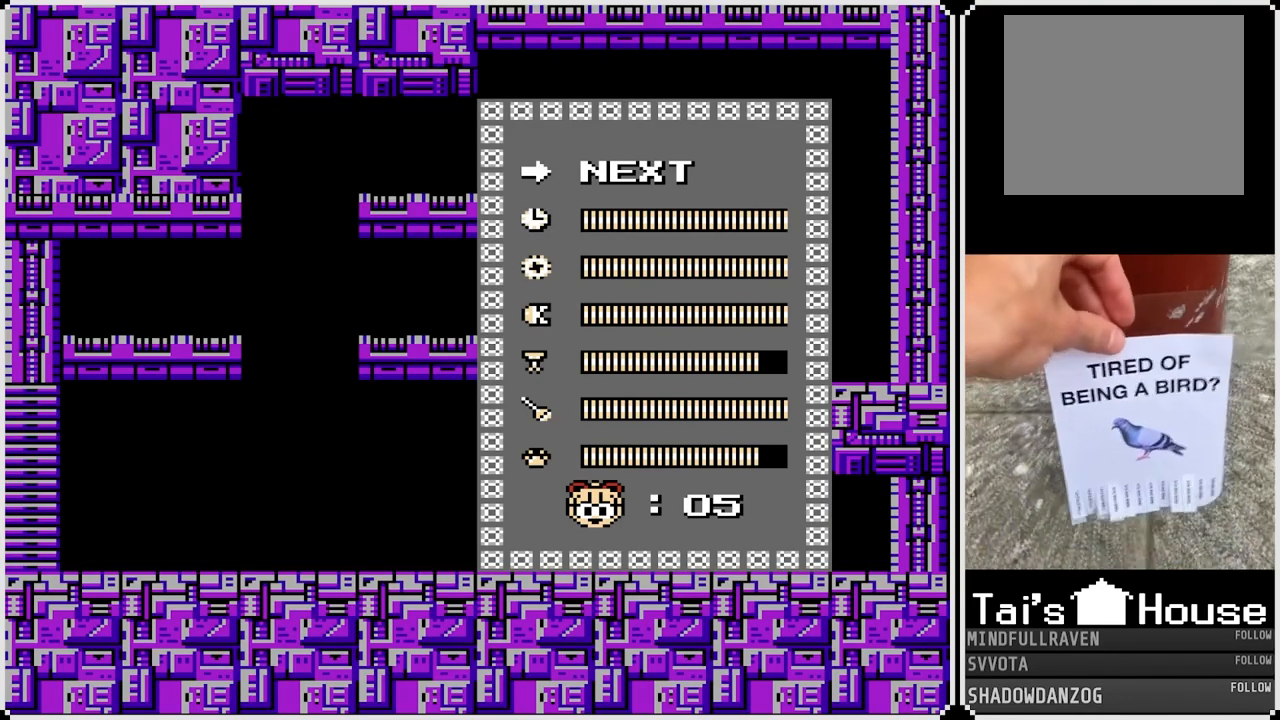
{"buttons": [], "left_stick": "center", "right_stick": "center", "events": []}
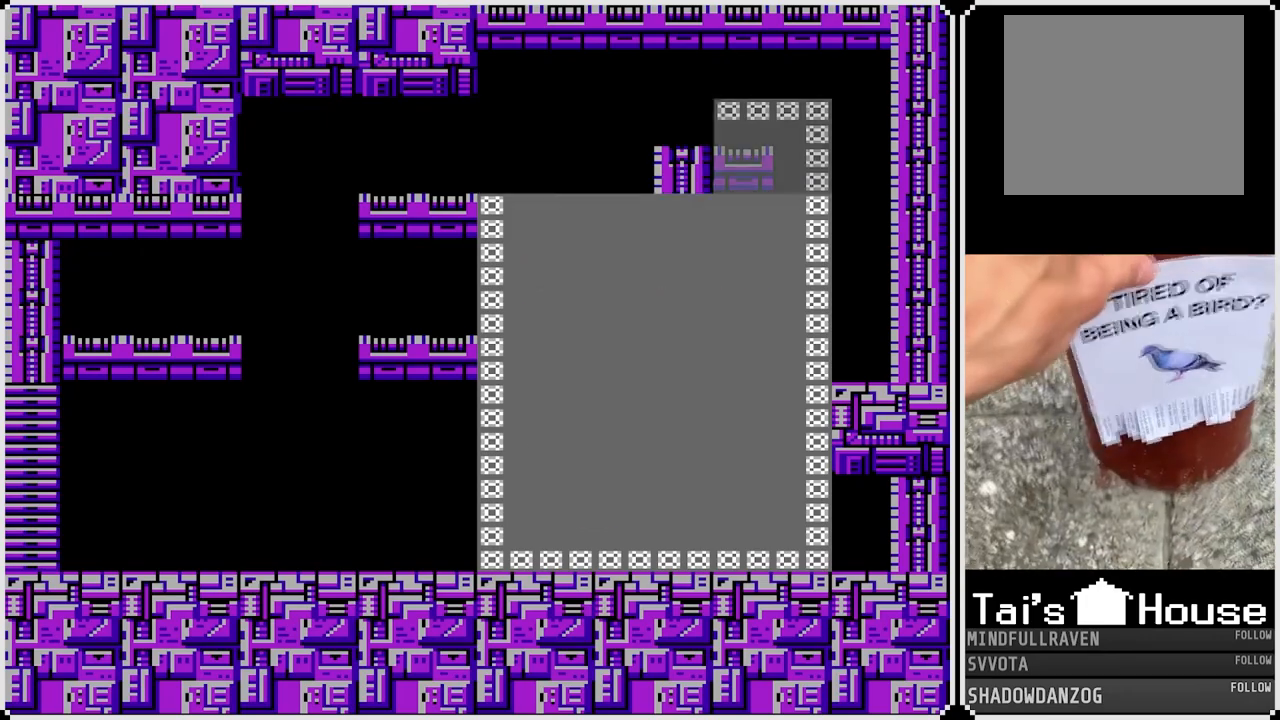
{"buttons": ["DPAD_RIGHT"], "left_stick": "center", "right_stick": "center", "events": [[233, "DPAD_RIGHT", "down"]]}
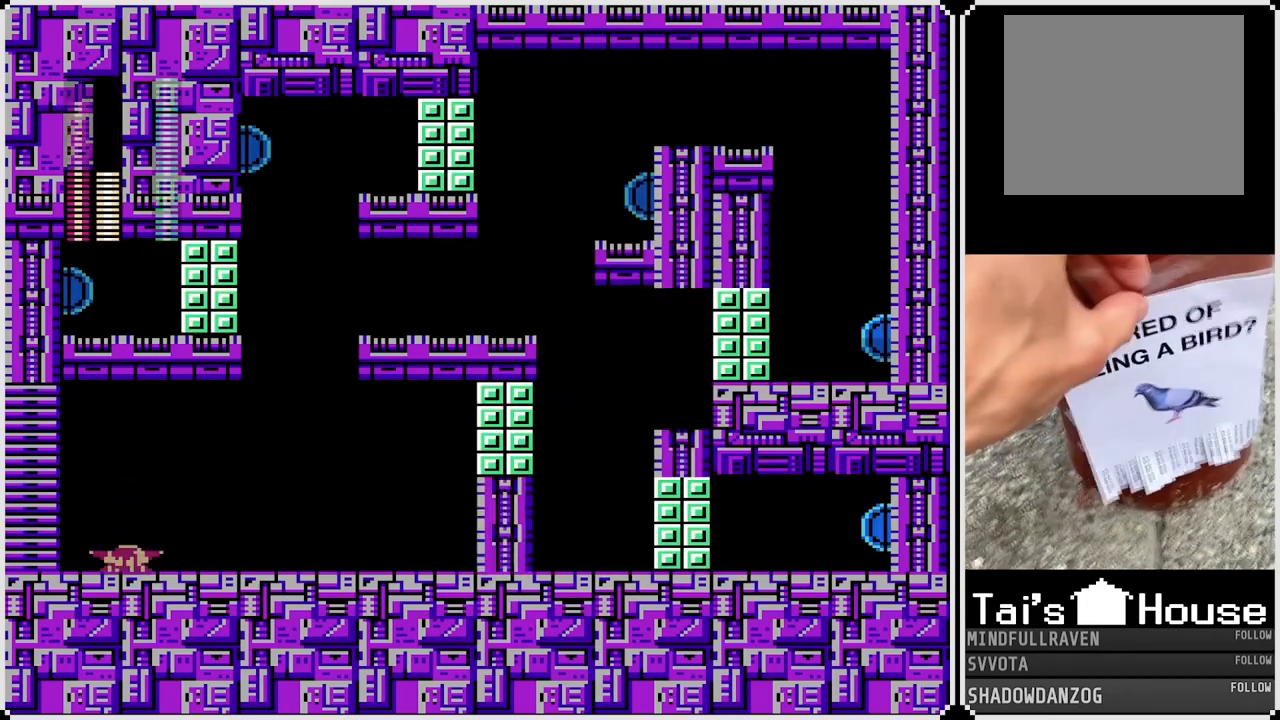
{"buttons": [], "left_stick": "center", "right_stick": "center", "events": [[167, "CROSS", "down"], [267, "CROSS", "up"], [433, "DPAD_RIGHT", "up"]]}
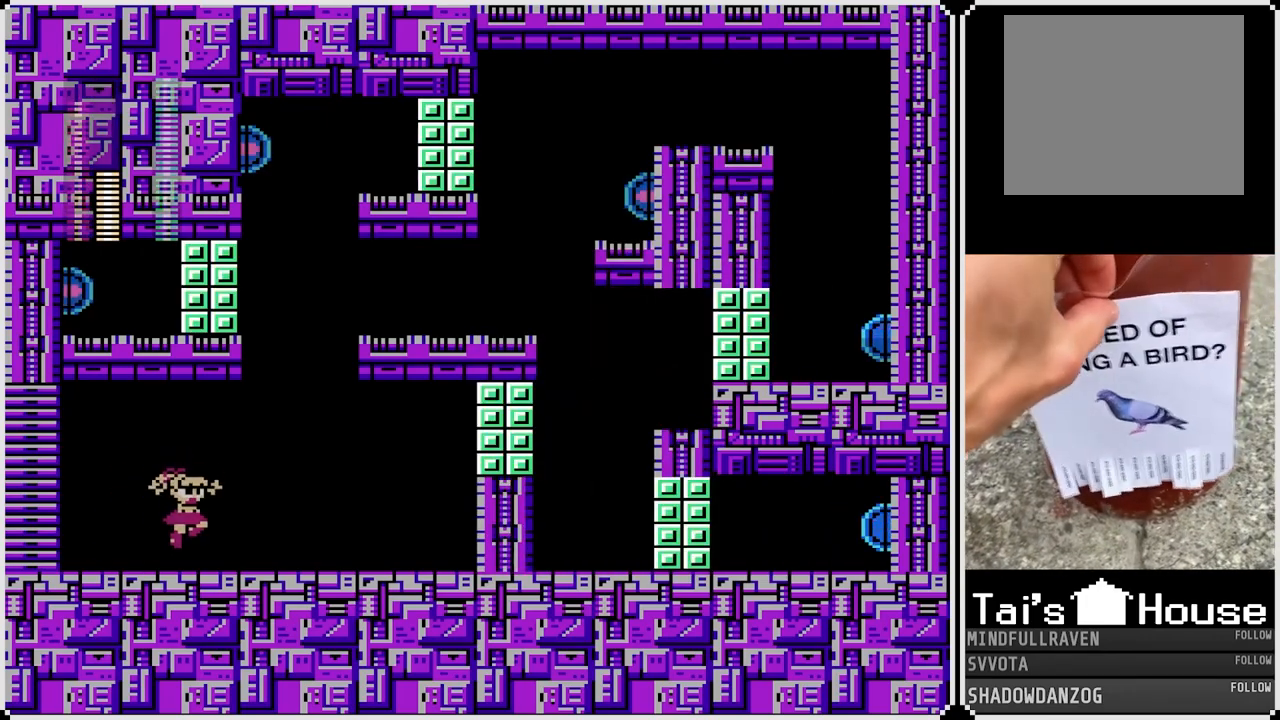
{"buttons": [], "left_stick": "center", "right_stick": "center", "events": [[217, "DPAD_RIGHT", "down"], [333, "CROSS", "down"], [350, "SQUARE", "down"], [367, "CROSS", "up"], [400, "DPAD_RIGHT", "up"], [417, "SQUARE", "up"]]}
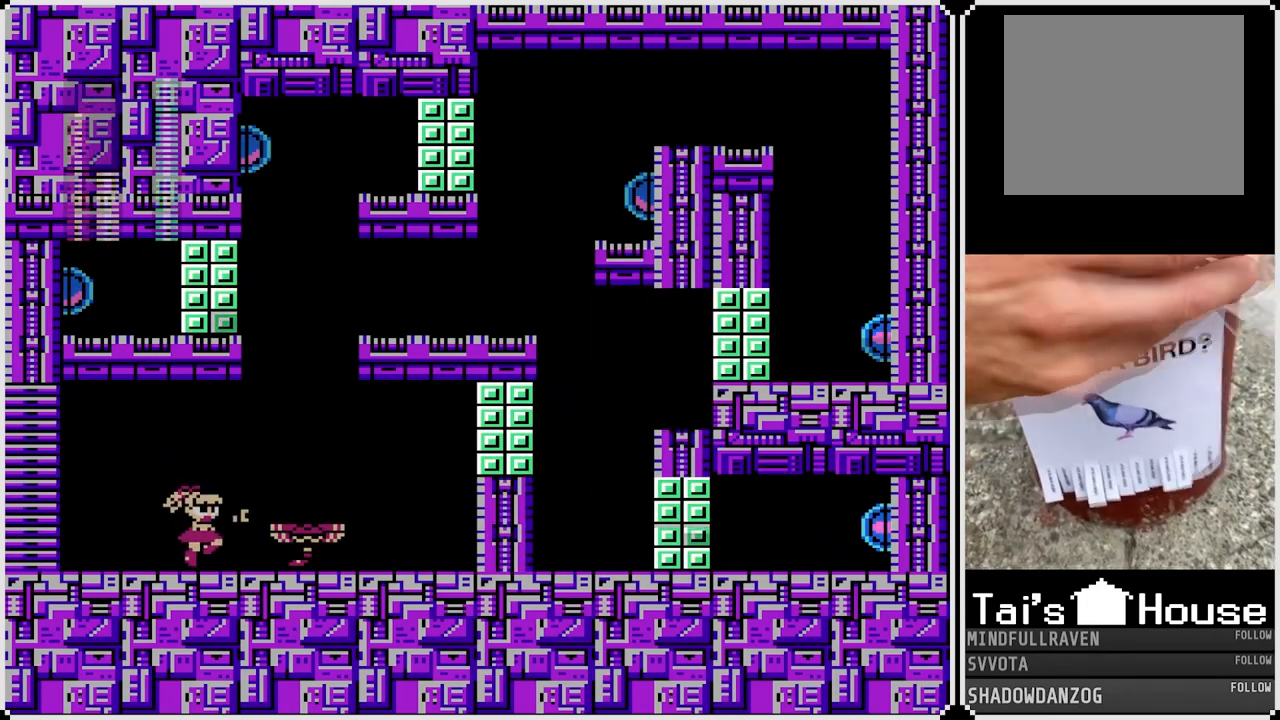
{"buttons": ["CROSS", "DPAD_RIGHT"], "left_stick": "center", "right_stick": "center", "events": [[83, "DPAD_RIGHT", "down"], [283, "CROSS", "down"]]}
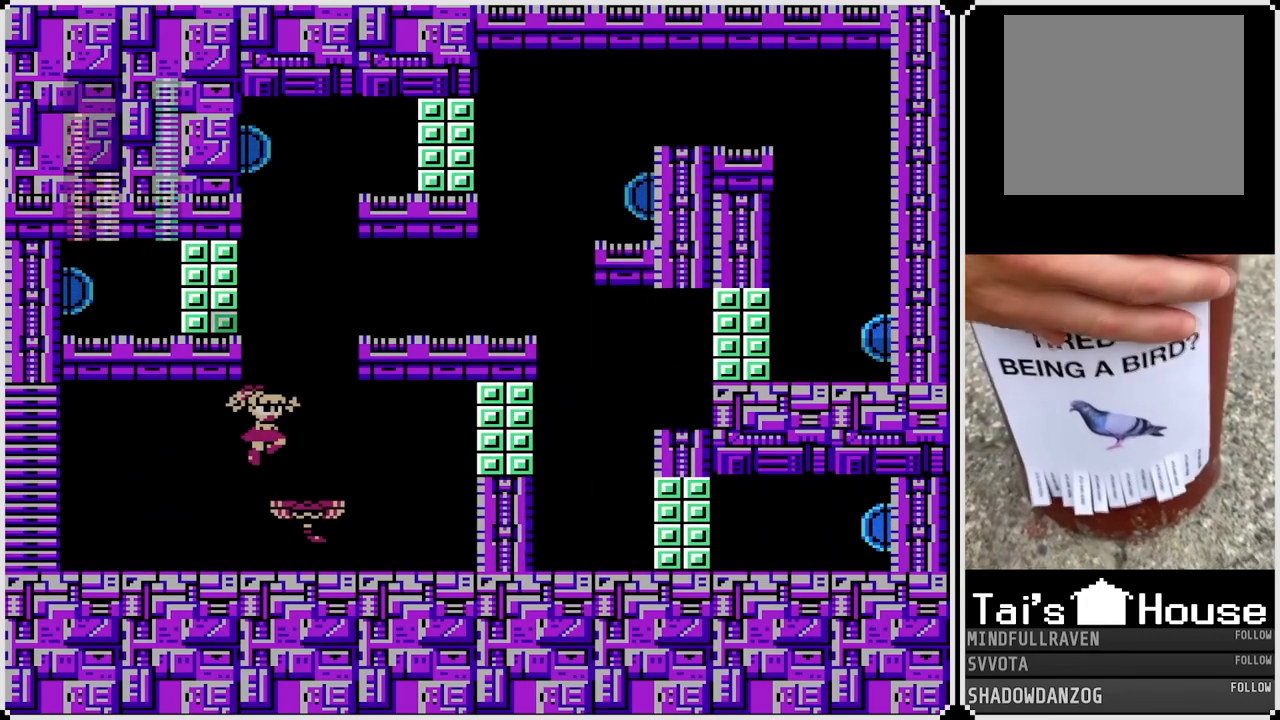
{"buttons": [], "left_stick": "center", "right_stick": "center", "events": [[117, "CROSS", "up"], [167, "DPAD_RIGHT", "up"]]}
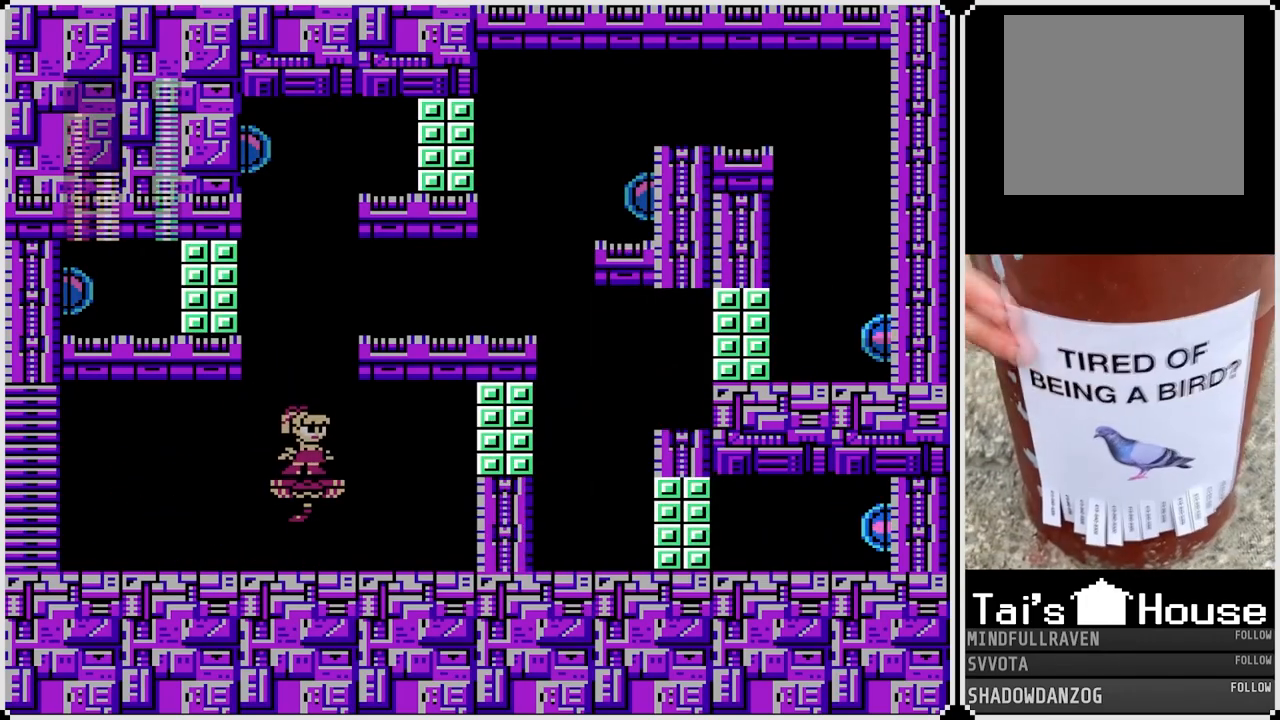
{"buttons": ["CROSS"], "left_stick": "center", "right_stick": "center", "events": [[417, "CROSS", "down"]]}
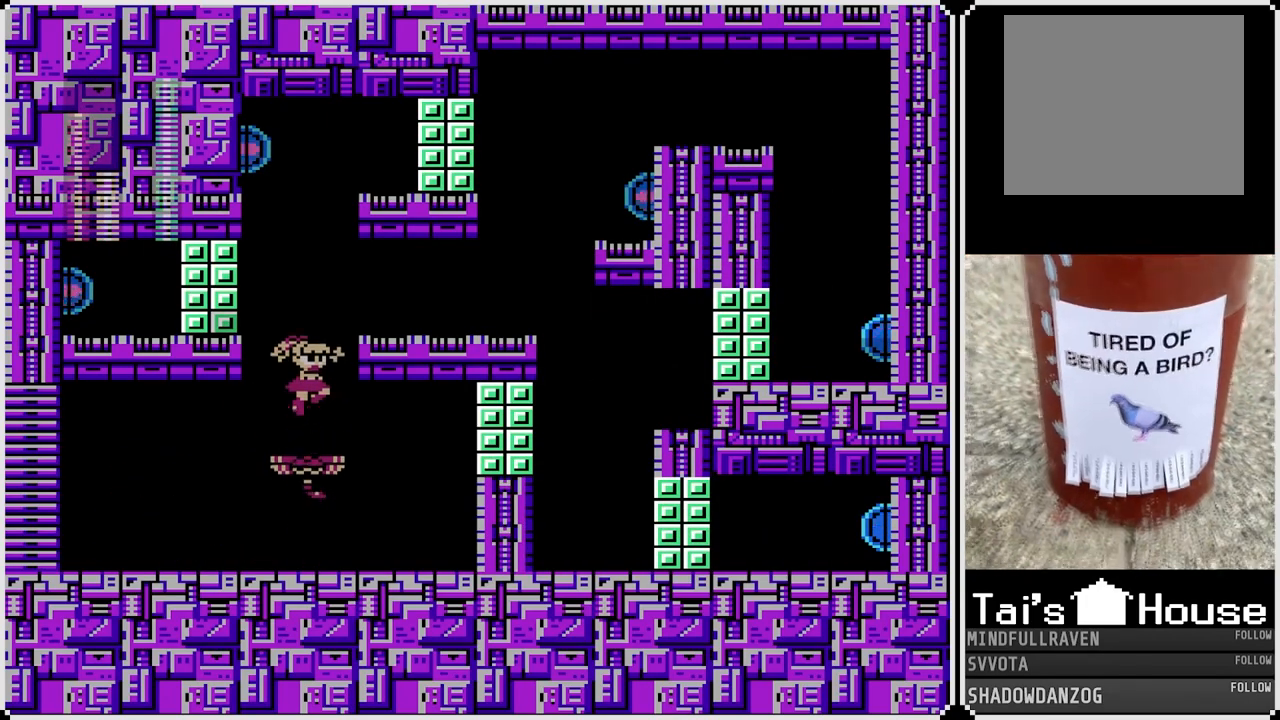
{"buttons": ["DPAD_RIGHT"], "left_stick": "center", "right_stick": "center", "events": [[50, "DPAD_RIGHT", "down"], [367, "CROSS", "up"]]}
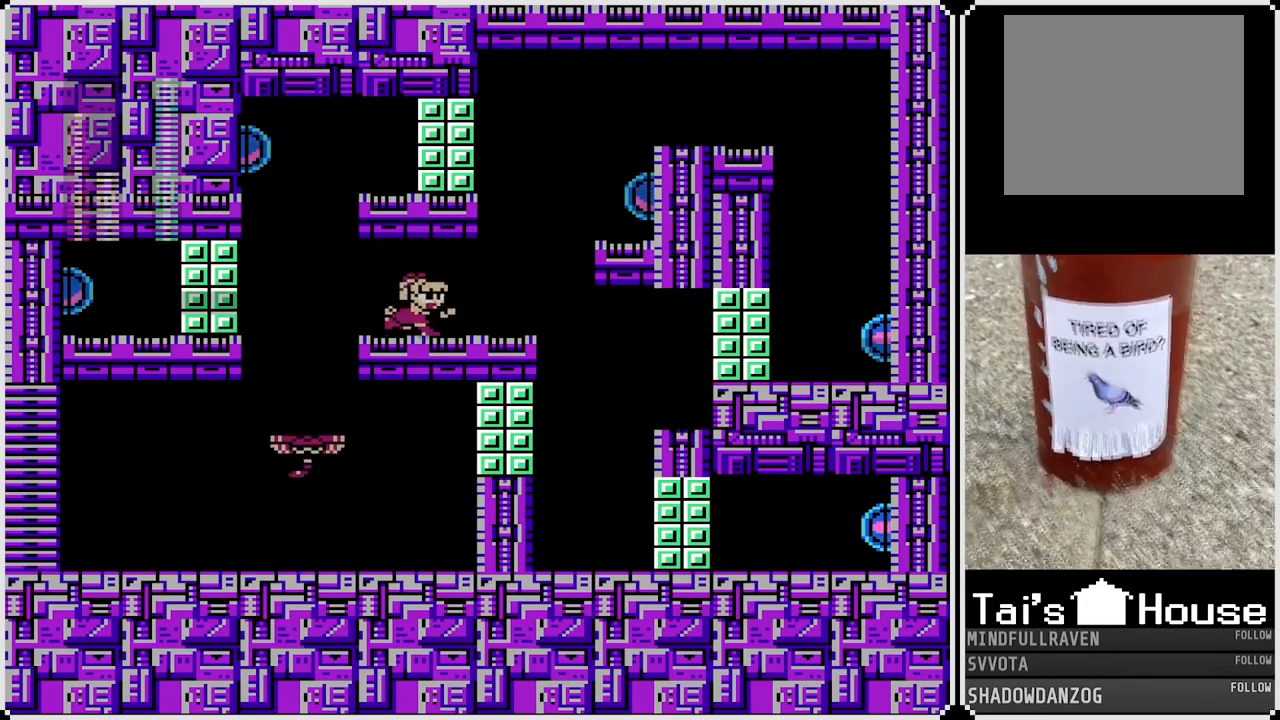
{"buttons": [], "left_stick": "center", "right_stick": "center", "events": [[117, "DPAD_RIGHT", "up"]]}
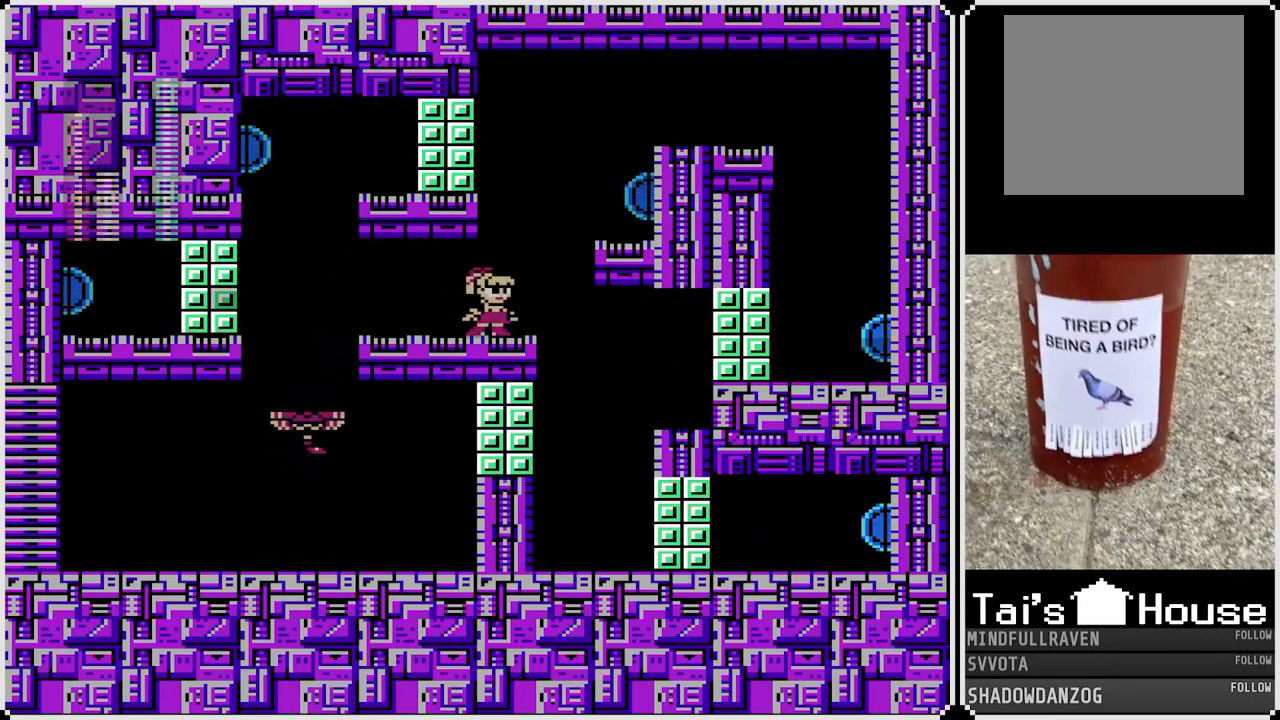
{"buttons": [], "left_stick": "center", "right_stick": "center", "events": []}
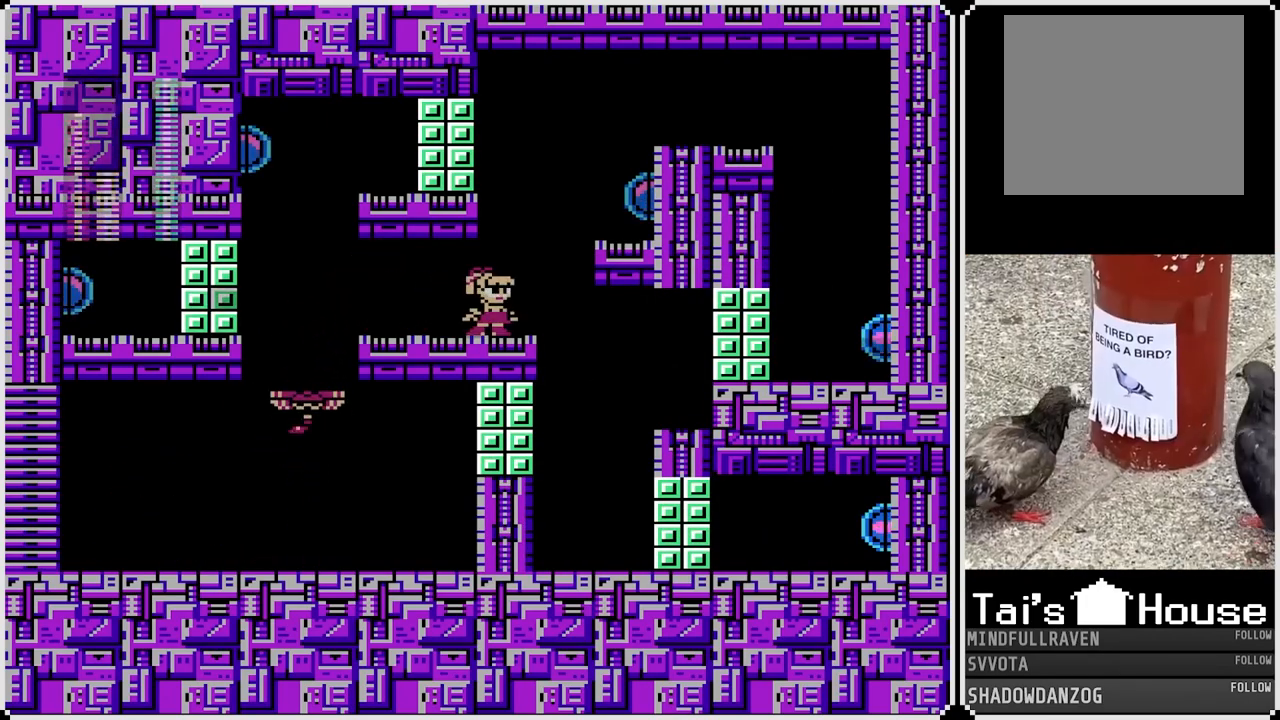
{"buttons": [], "left_stick": "center", "right_stick": "center", "events": [[150, "DPAD_RIGHT", "down"], [333, "DPAD_RIGHT", "up"]]}
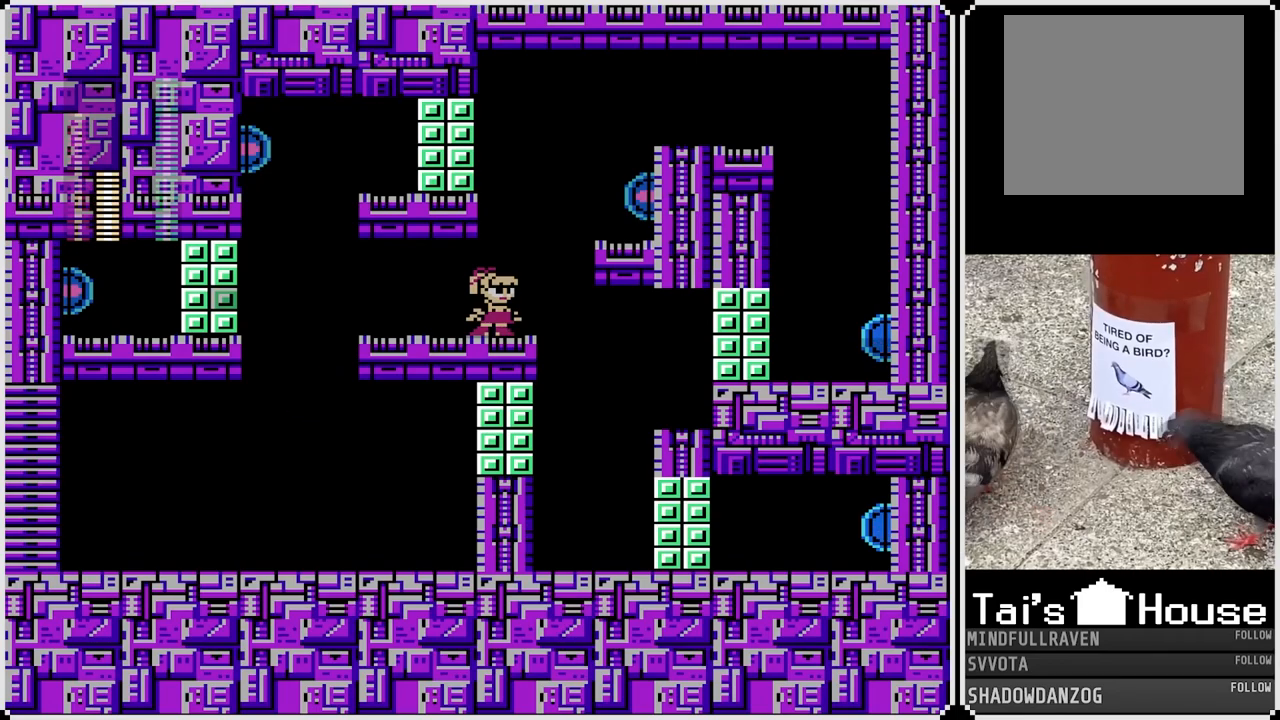
{"buttons": [], "left_stick": "center", "right_stick": "center", "events": [[67, "CROSS", "down"], [217, "CROSS", "up"]]}
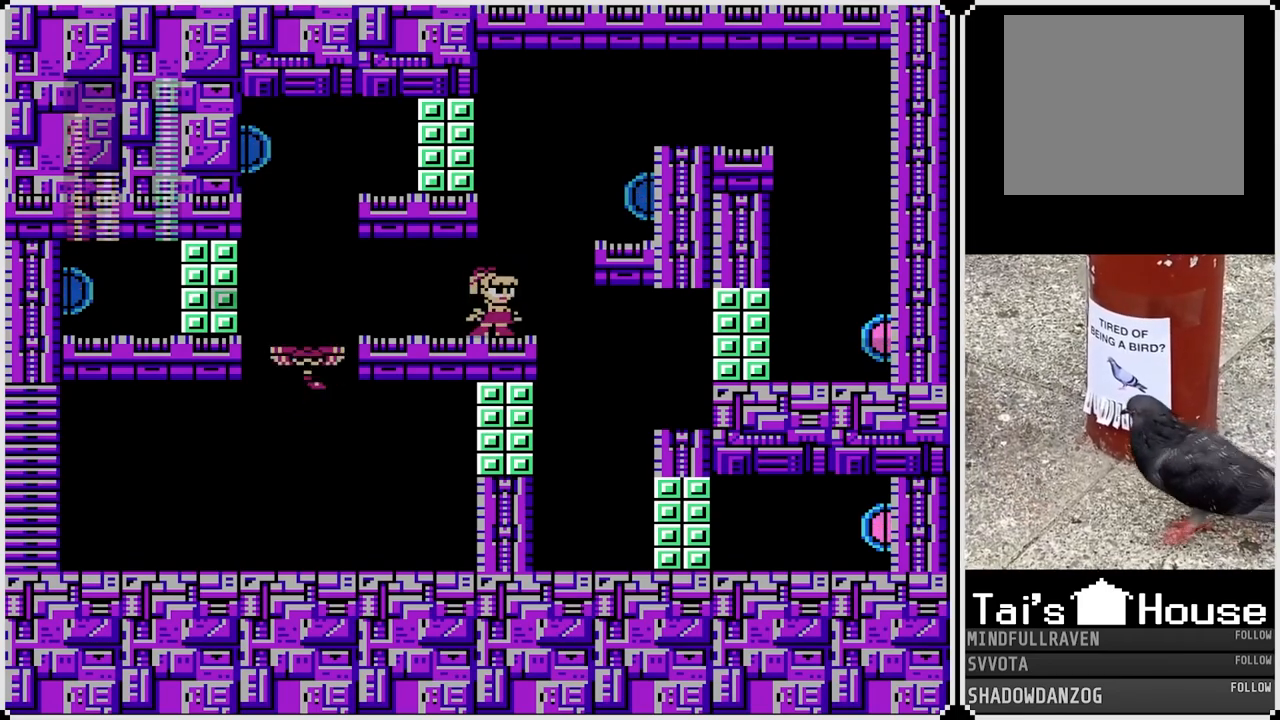
{"buttons": ["CROSS"], "left_stick": "center", "right_stick": "center", "events": [[100, "CROSS", "down"], [200, "DPAD_RIGHT", "down"], [267, "CROSS", "up"], [367, "DPAD_RIGHT", "up"], [500, "CROSS", "down"]]}
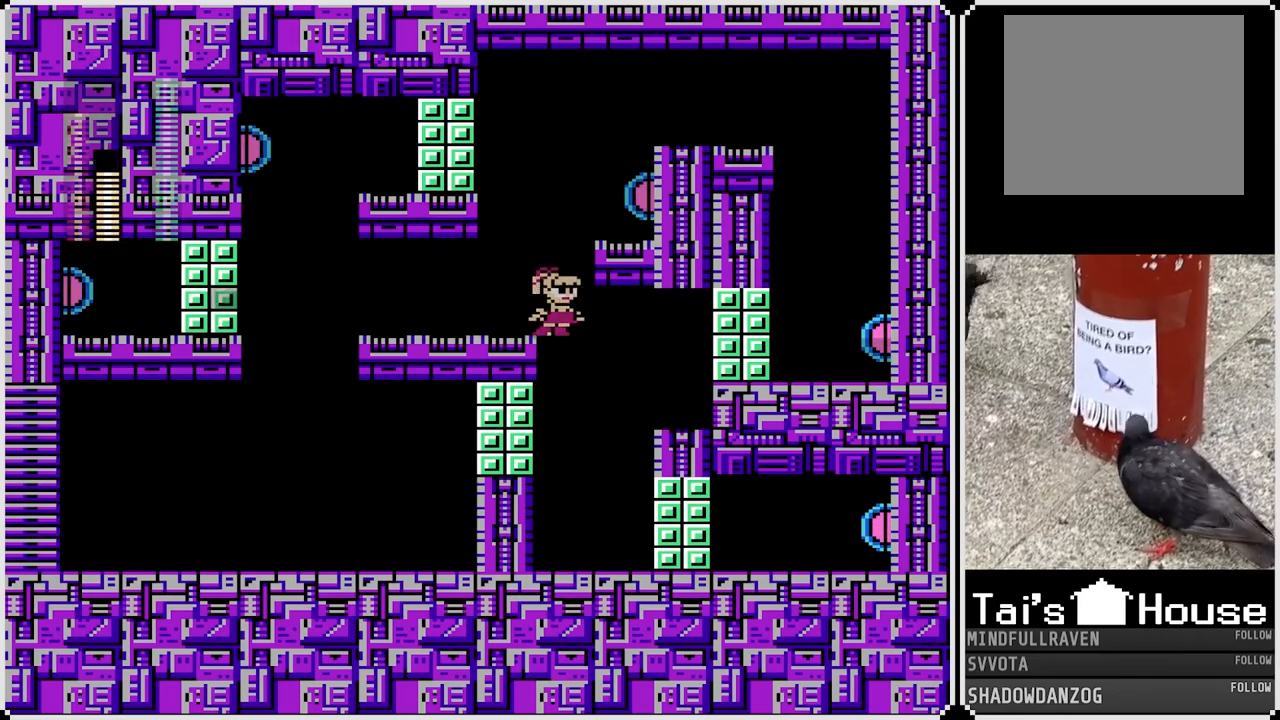
{"buttons": ["DPAD_LEFT"], "left_stick": "center", "right_stick": "center", "events": [[233, "DPAD_LEFT", "down"], [317, "CROSS", "up"]]}
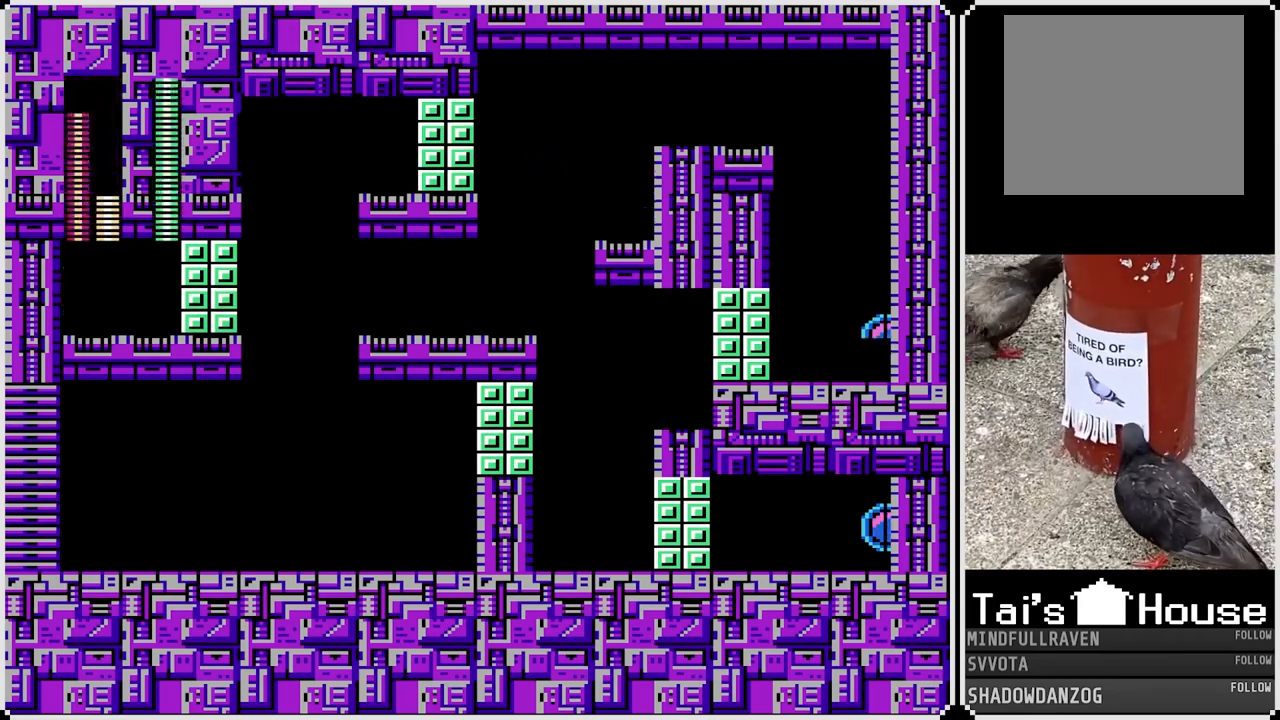
{"buttons": ["DPAD_LEFT"], "left_stick": "center", "right_stick": "center", "events": [[17, "DPAD_LEFT", "up"], [333, "DPAD_LEFT", "down"]]}
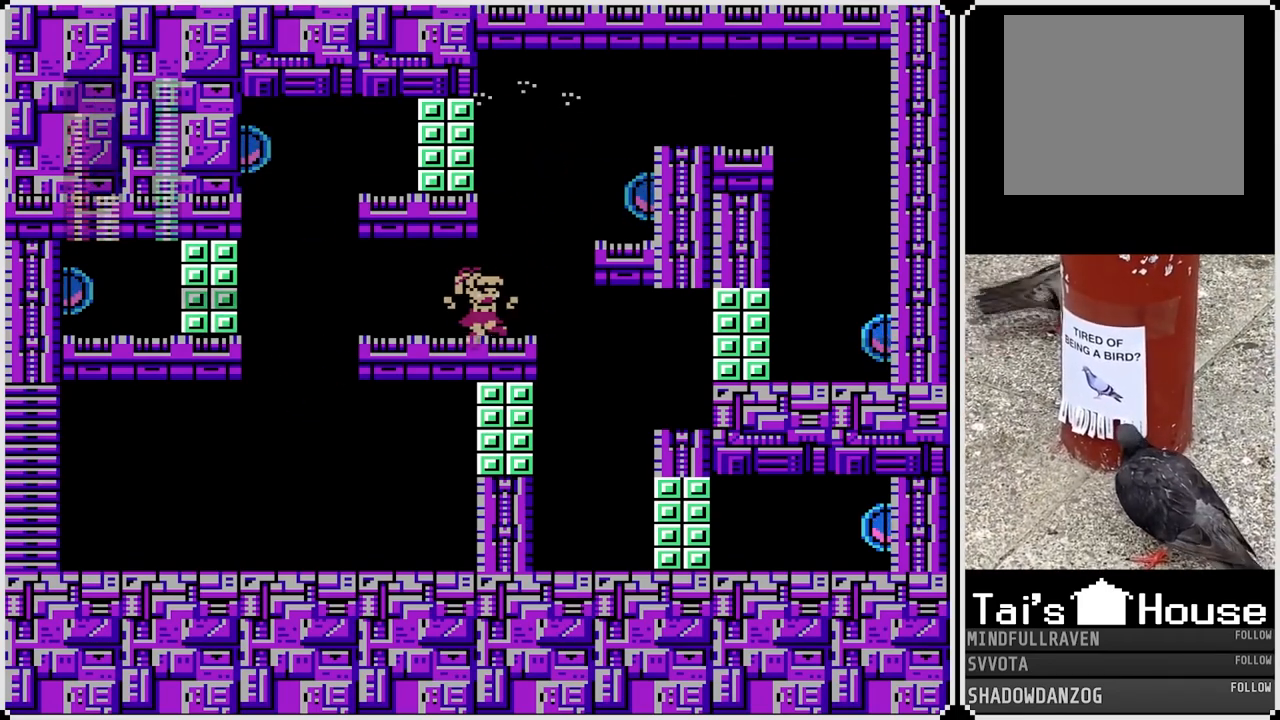
{"buttons": [], "left_stick": "center", "right_stick": "center", "events": [[17, "DPAD_LEFT", "up"]]}
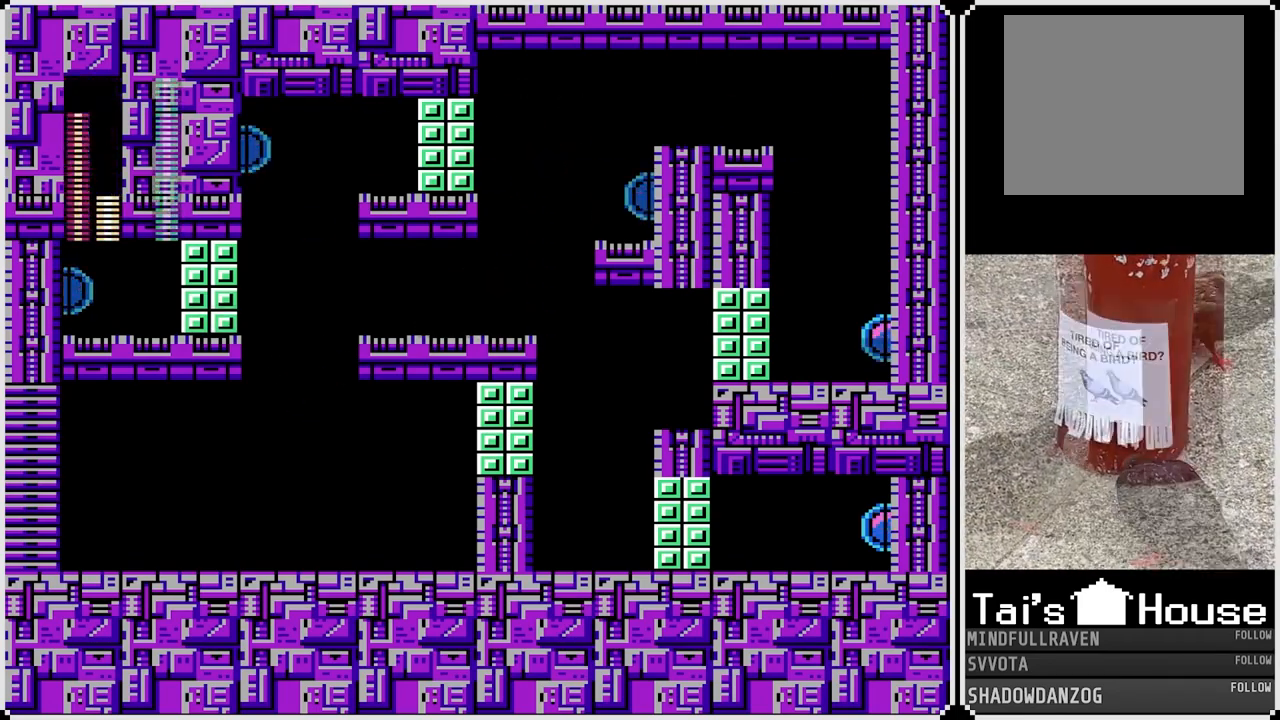
{"buttons": [], "left_stick": "center", "right_stick": "center", "events": []}
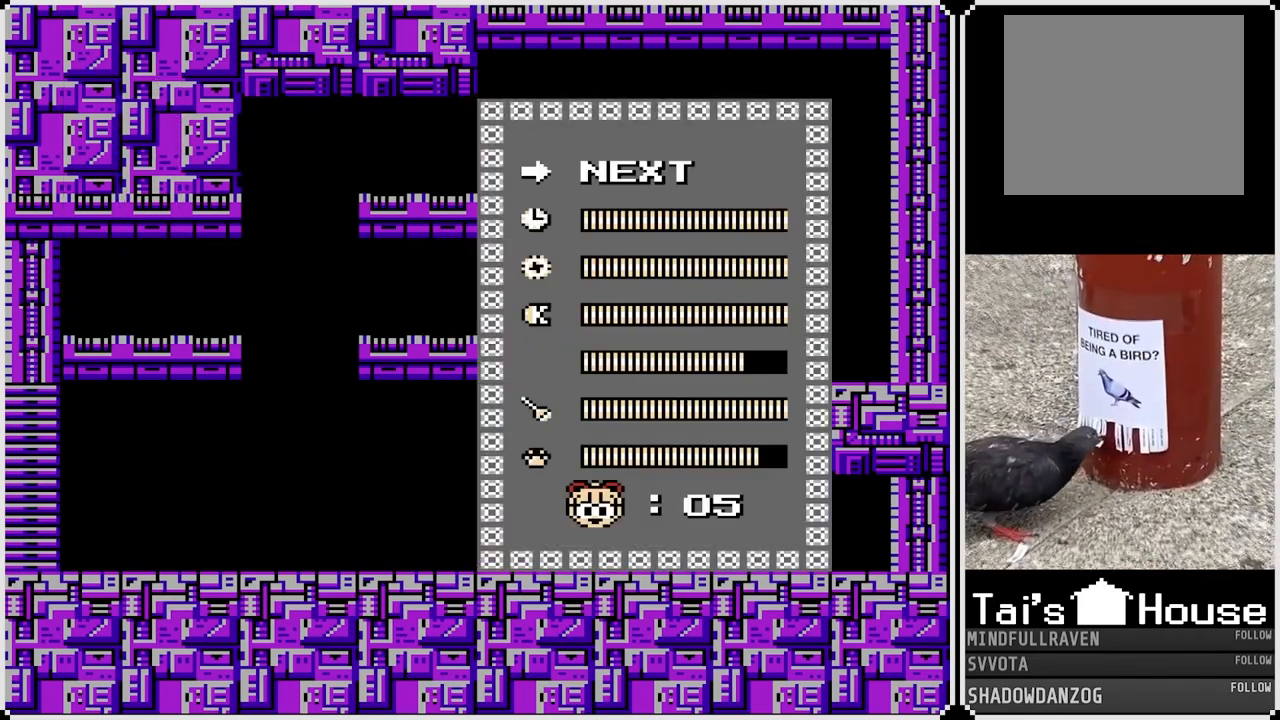
{"buttons": [], "left_stick": "center", "right_stick": "center", "events": [[350, "DPAD_DOWN", "down"], [483, "DPAD_DOWN", "up"]]}
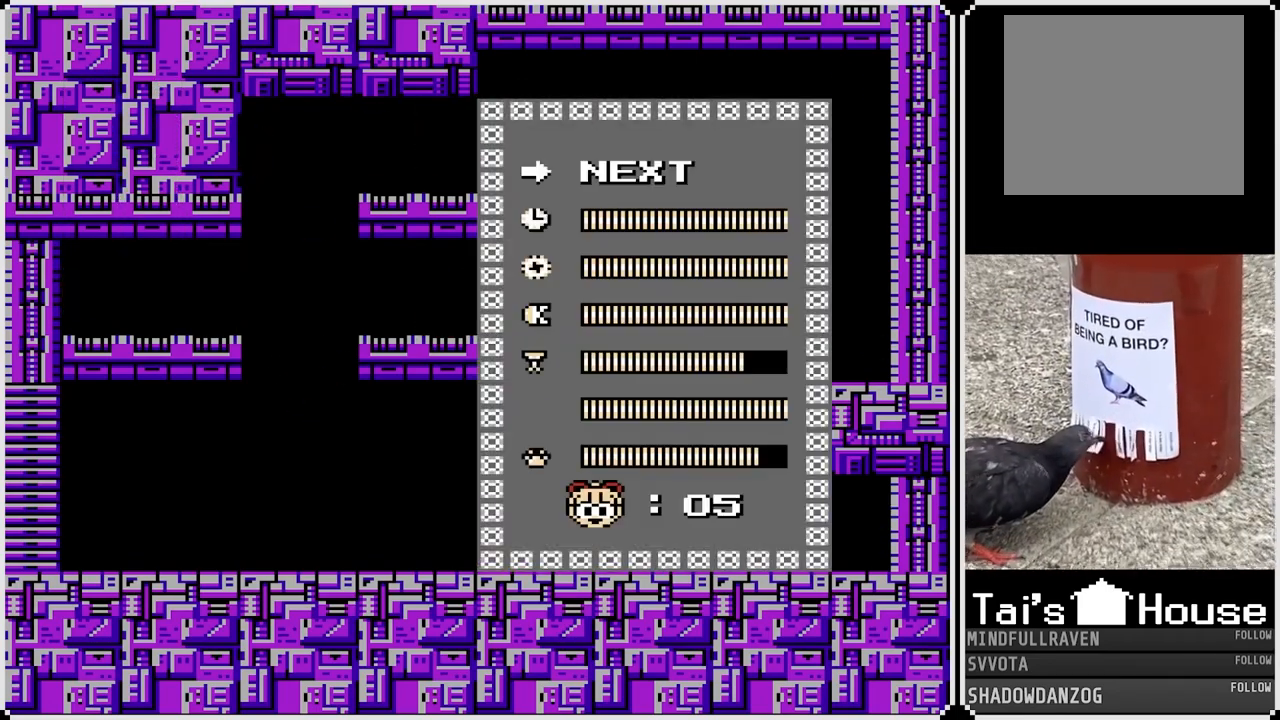
{"buttons": ["DPAD_UP"], "left_stick": "center", "right_stick": "center", "events": [[250, "DPAD_UP", "down"], [333, "DPAD_UP", "up"], [400, "DPAD_UP", "down"]]}
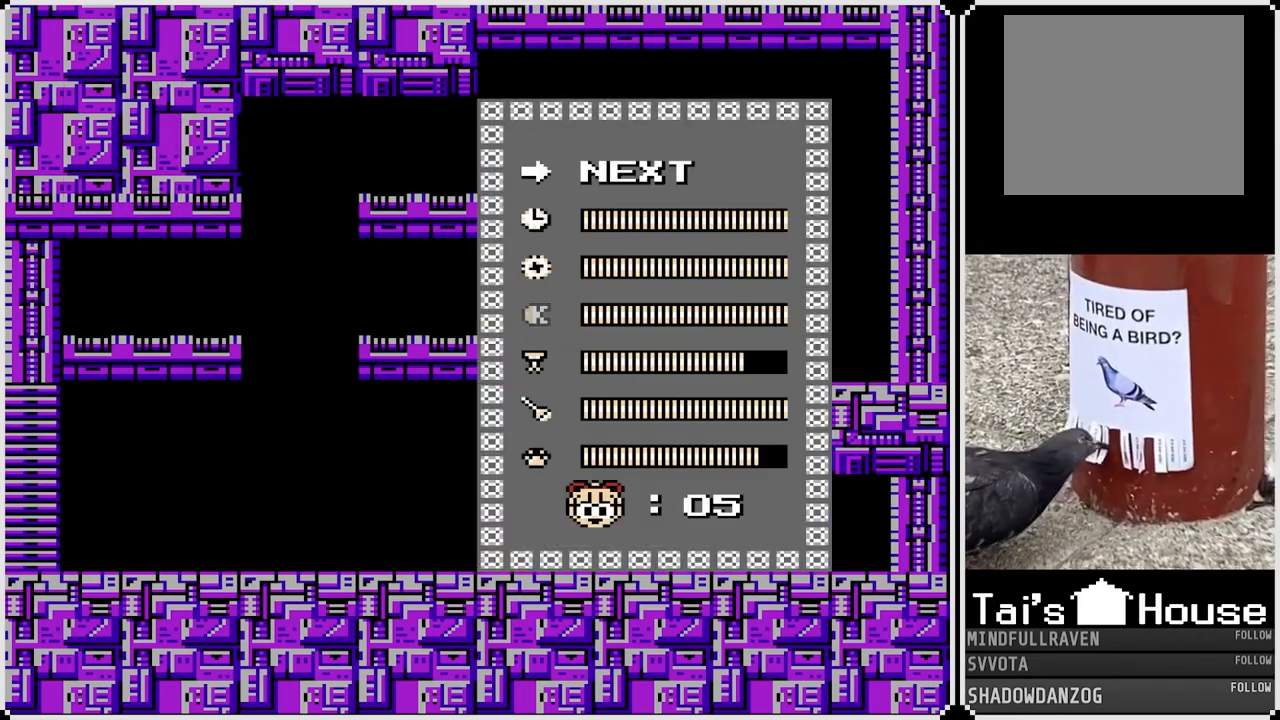
{"buttons": ["DPAD_DOWN"], "left_stick": "center", "right_stick": "center", "events": [[33, "DPAD_UP", "up"], [83, "DPAD_UP", "down"], [183, "DPAD_UP", "up"], [400, "DPAD_DOWN", "down"]]}
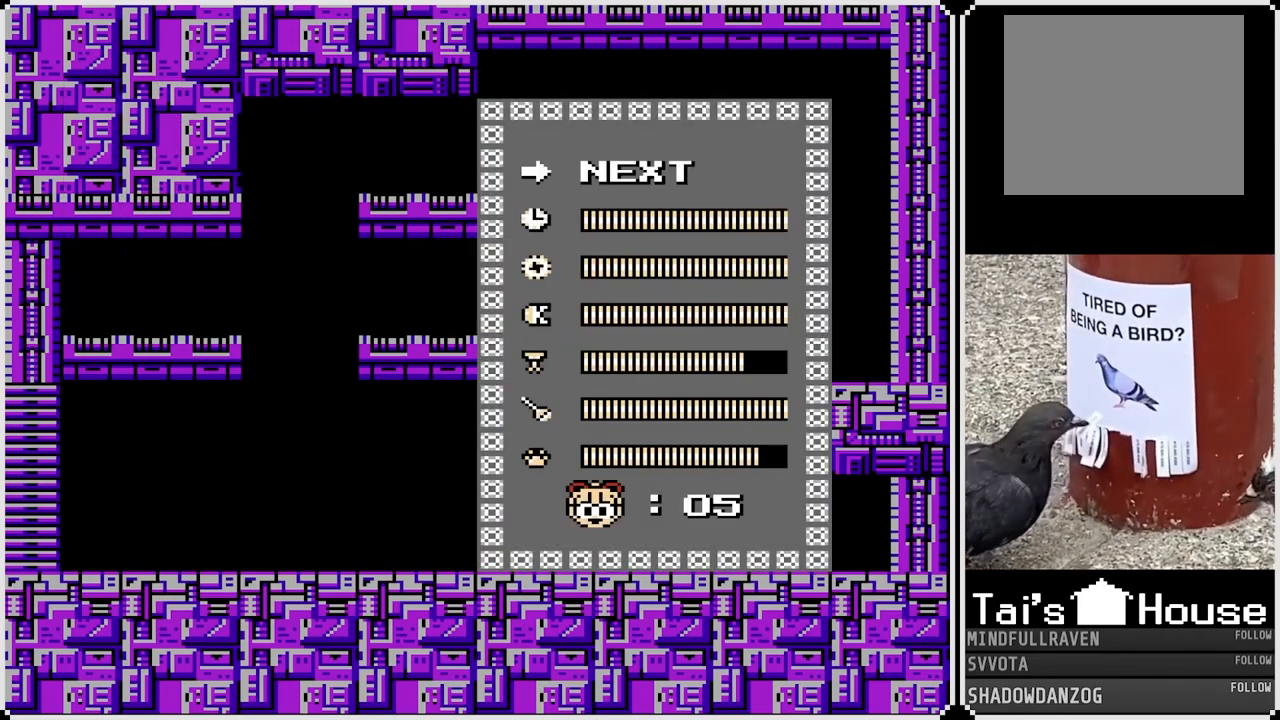
{"buttons": [], "left_stick": "center", "right_stick": "center", "events": [[17, "DPAD_DOWN", "up"]]}
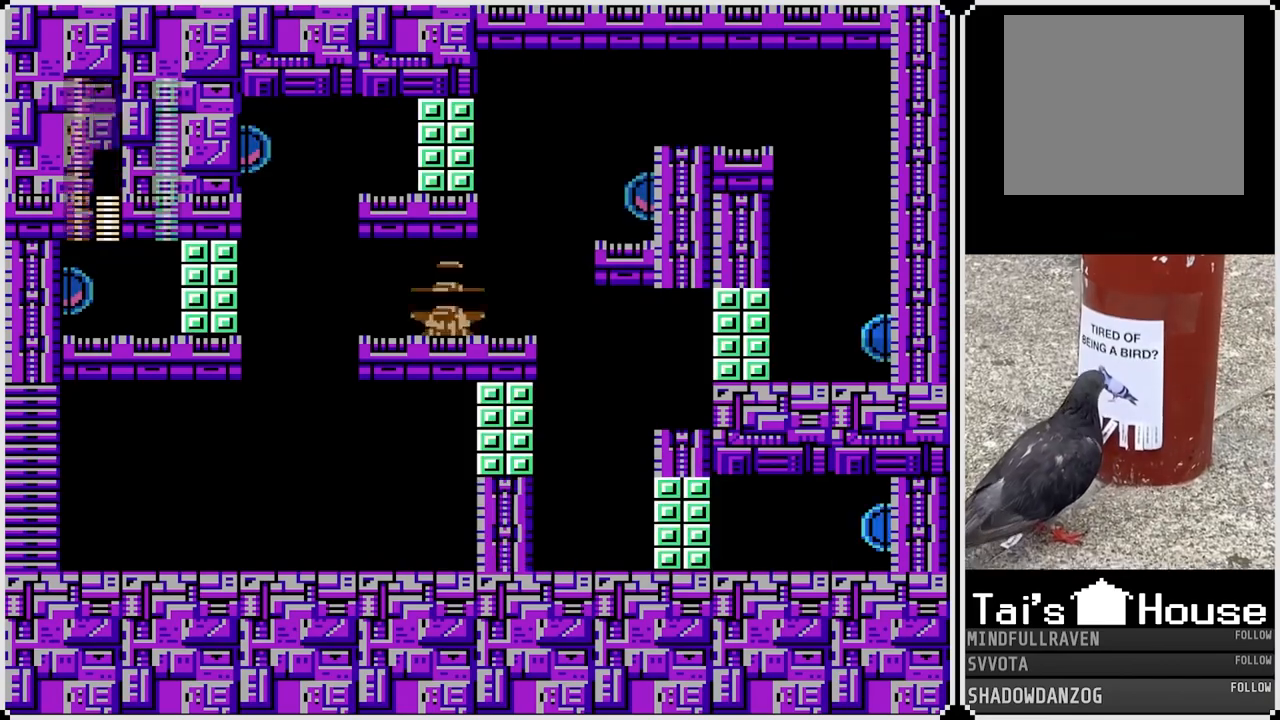
{"buttons": ["DPAD_LEFT"], "left_stick": "center", "right_stick": "center", "events": [[233, "DPAD_LEFT", "down"]]}
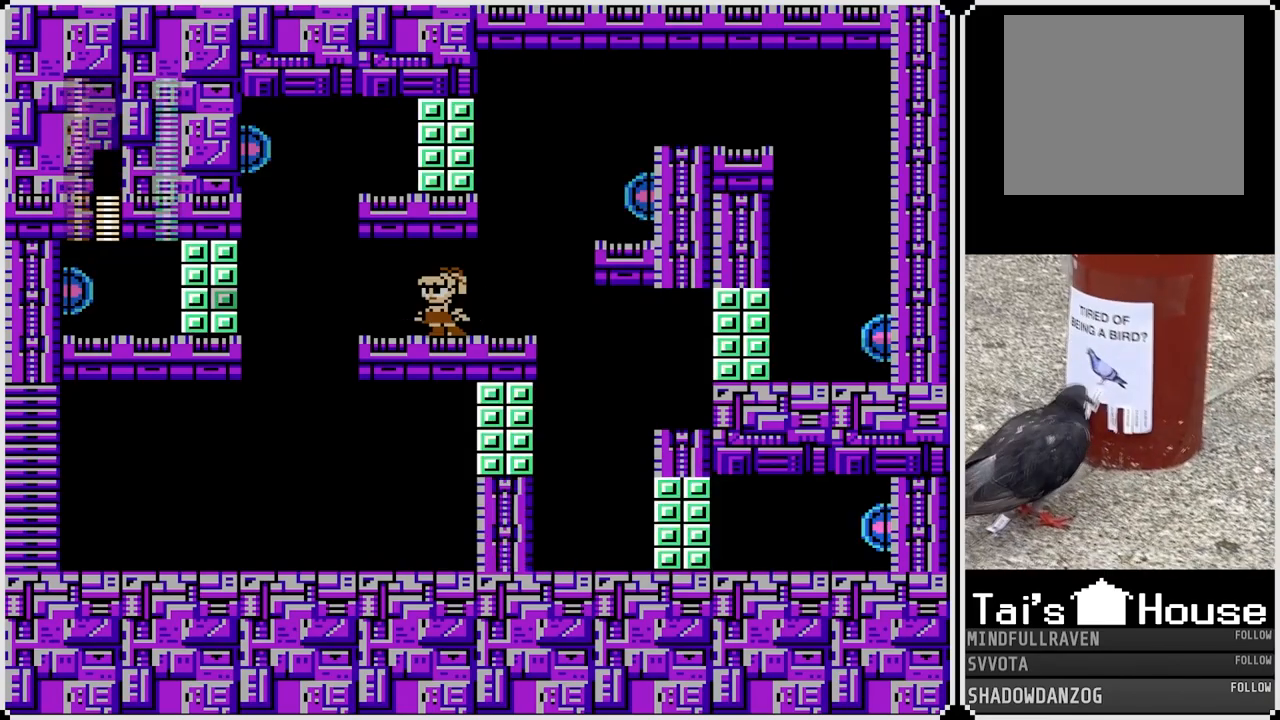
{"buttons": [], "left_stick": "center", "right_stick": "center", "events": [[50, "DPAD_LEFT", "up"]]}
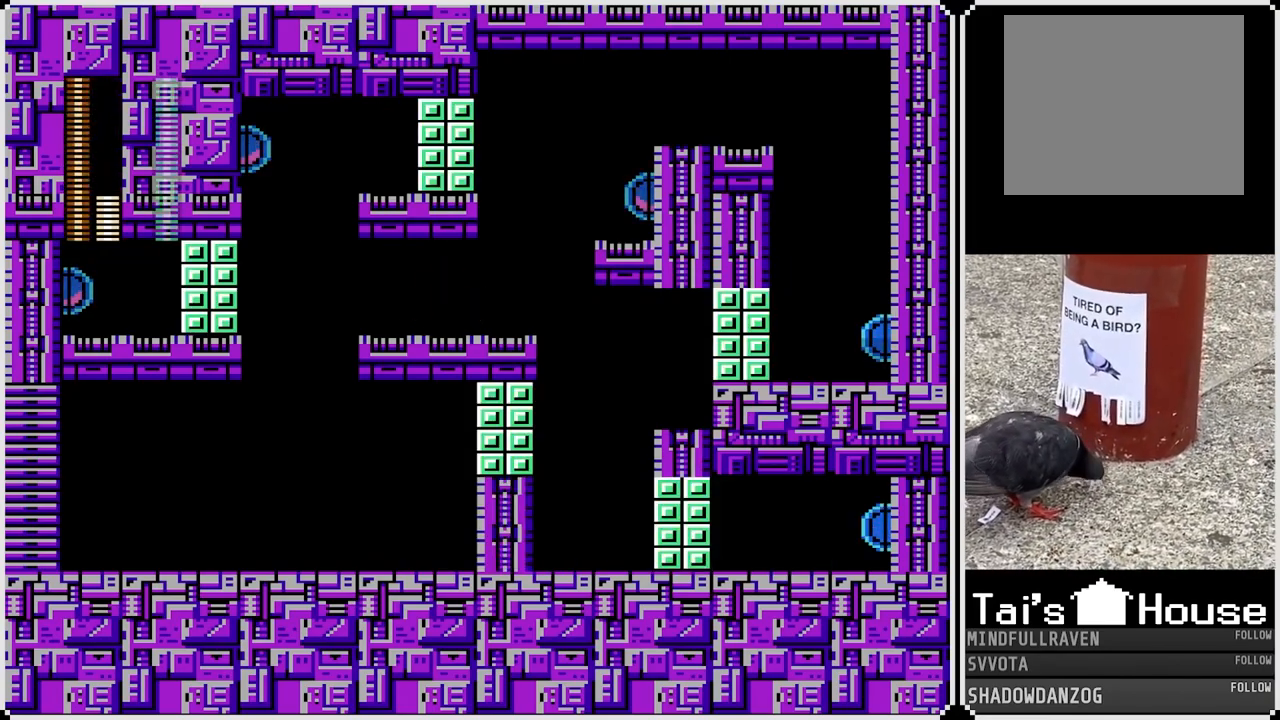
{"buttons": [], "left_stick": "center", "right_stick": "center", "events": []}
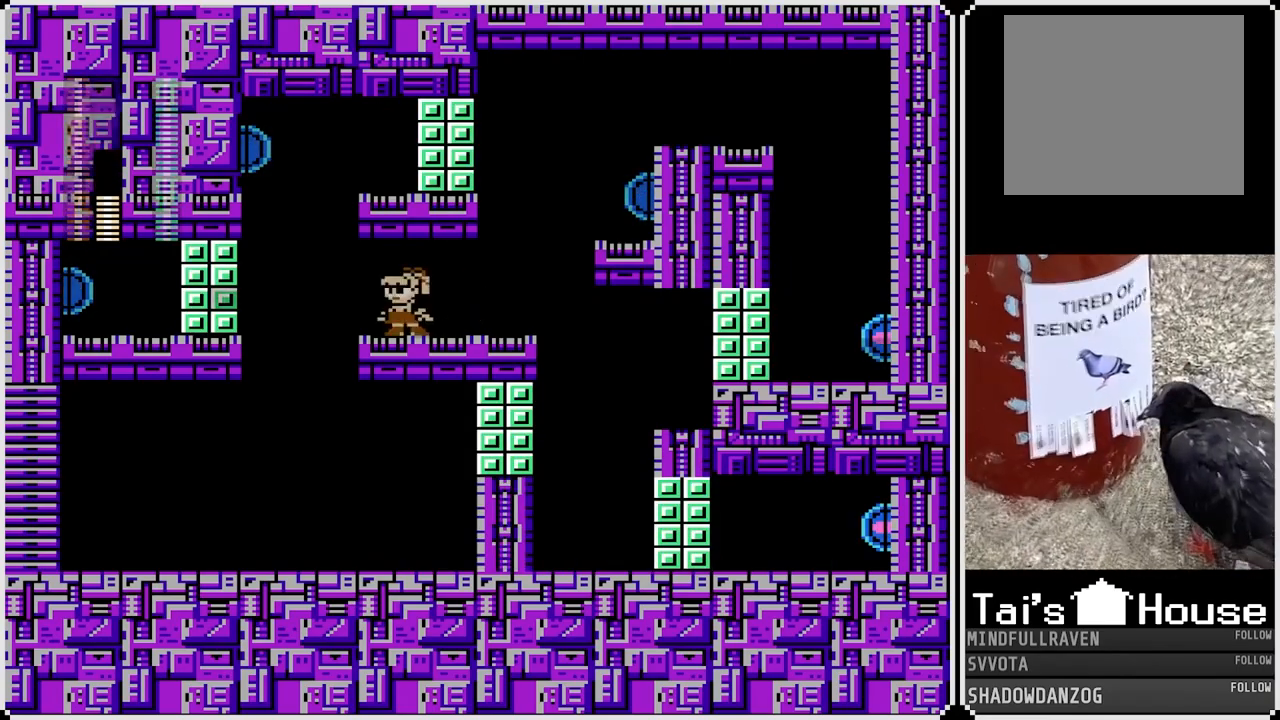
{"buttons": [], "left_stick": "center", "right_stick": "center", "events": [[50, "DPAD_LEFT", "down"], [167, "DPAD_LEFT", "up"]]}
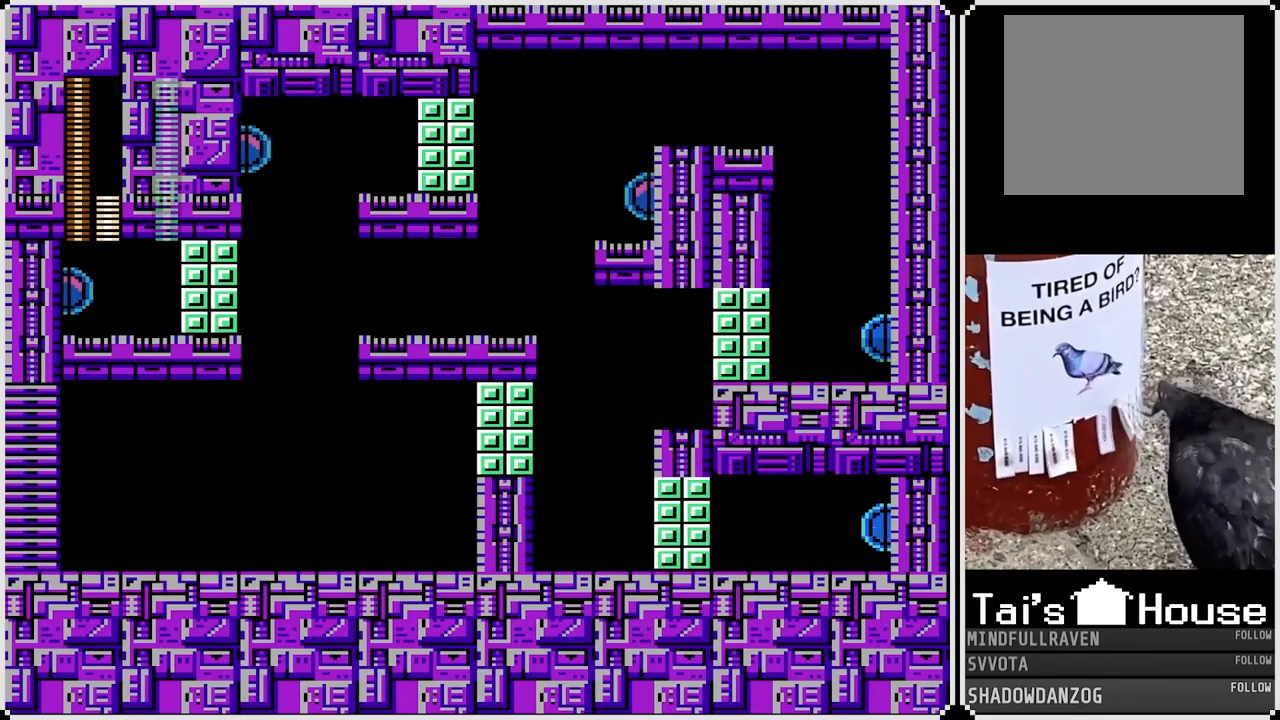
{"buttons": [], "left_stick": "center", "right_stick": "center", "events": [[100, "DPAD_LEFT", "down"], [250, "DPAD_LEFT", "up"]]}